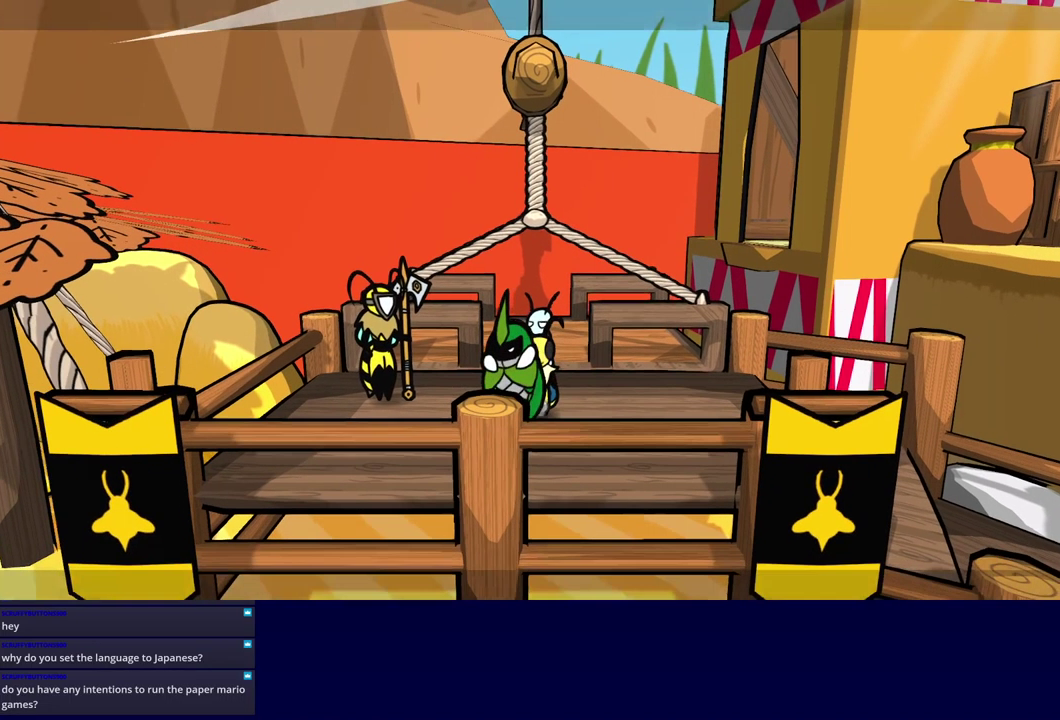
Gameplay with a controller (Xbox layout); each line is a JSON object with the inputs held at the frame after it. "events" lists button and stick changes between this image and that frame as [ms after this image, input, new state], when the widget could be followed in between. Not read: L1 L2 L3 R1 R2 R3 keyboard_mouse.
{"buttons": [], "left_stick": "down-left", "events": [[200, "A", "down"], [217, "left_stick", "down"], [450, "A", "up"], [467, "left_stick", "down-left"]]}
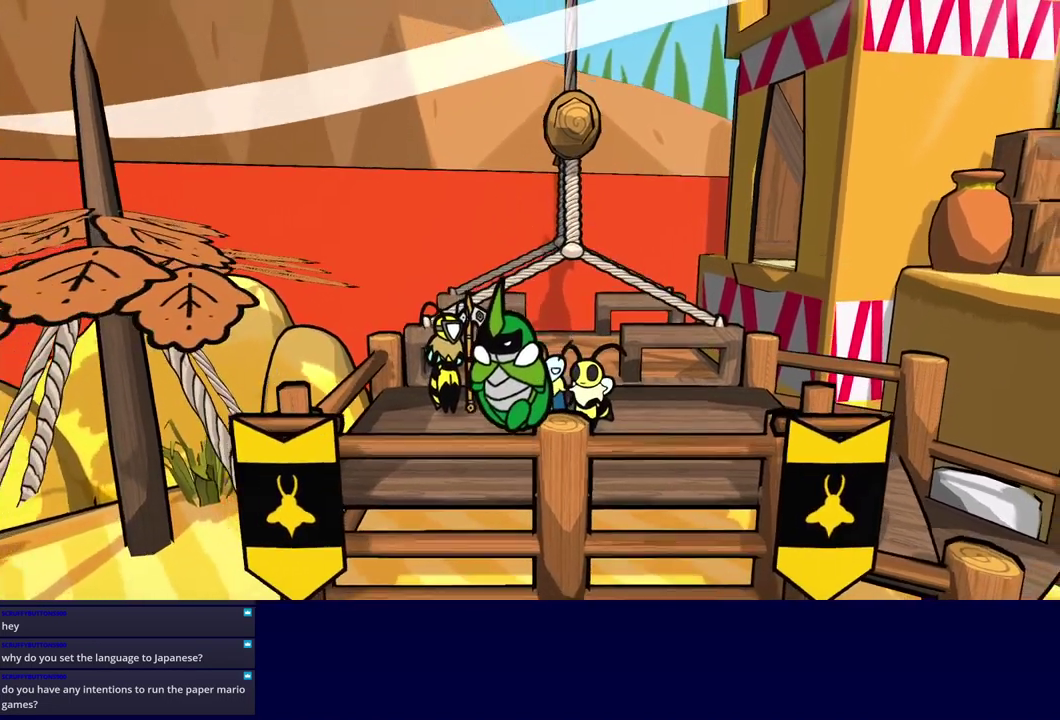
{"buttons": ["B"], "left_stick": "down-left", "events": [[367, "B", "down"], [433, "B", "up"], [483, "B", "down"]]}
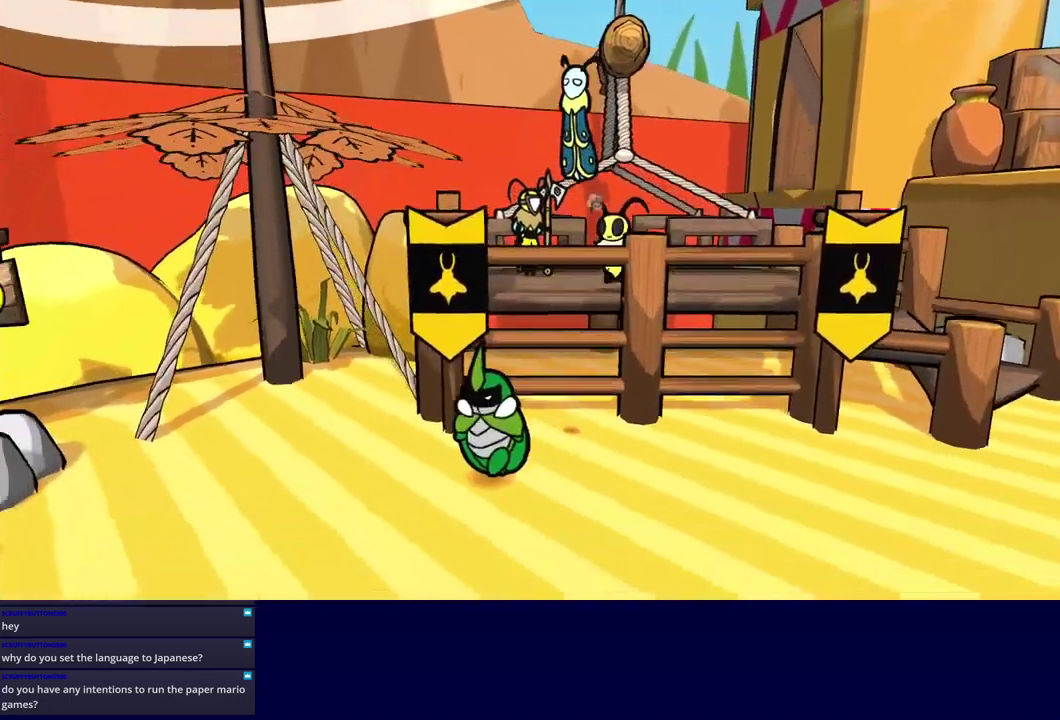
{"buttons": [], "left_stick": "left", "events": [[33, "B", "up"], [100, "B", "down"], [150, "B", "up"], [200, "B", "down"], [250, "B", "up"], [450, "left_stick", "left"]]}
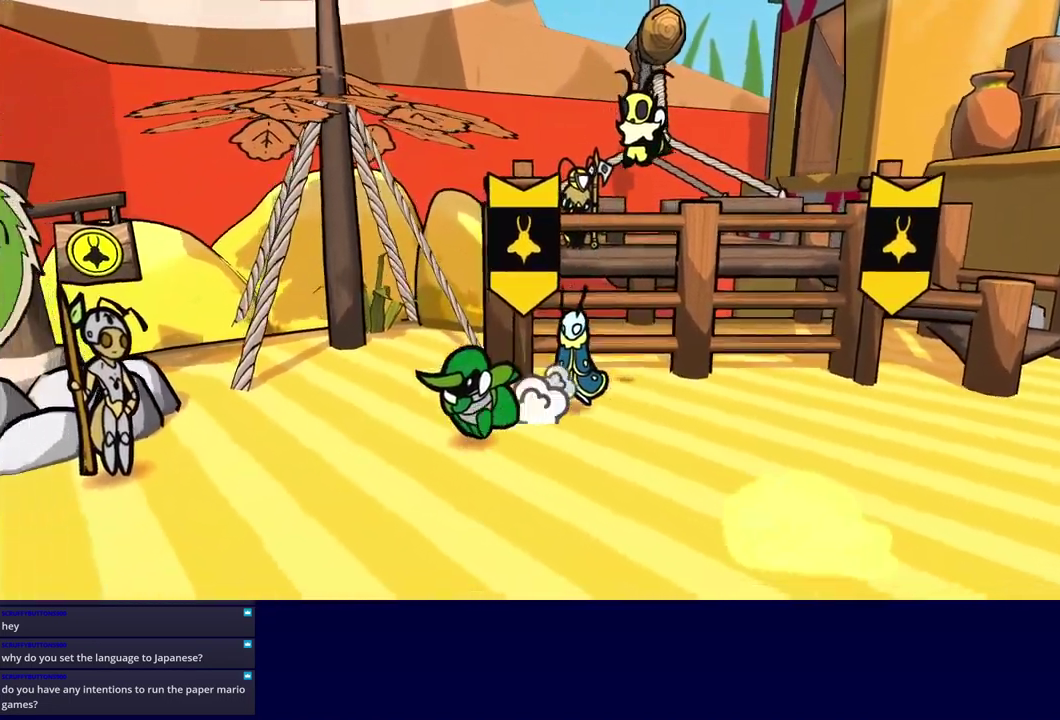
{"buttons": ["A"], "left_stick": "center", "events": [[250, "left_stick", "up-left"], [450, "A", "down"], [500, "left_stick", "center"]]}
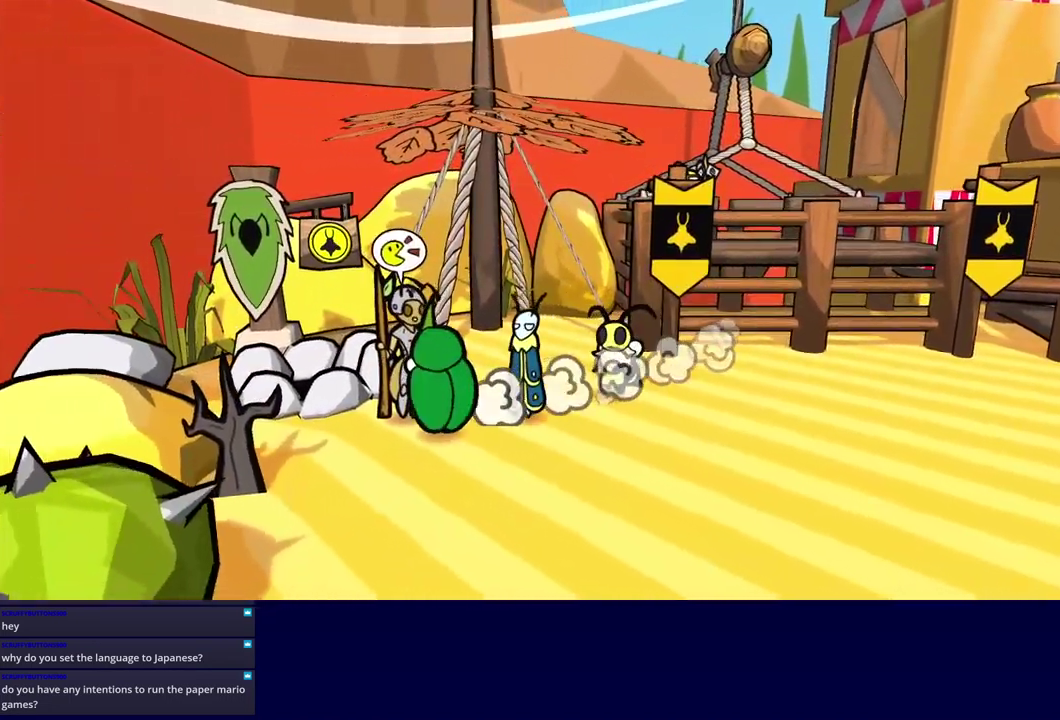
{"buttons": ["B"], "left_stick": "center", "events": [[17, "A", "up"], [33, "B", "down"], [317, "A", "down"], [400, "A", "up"]]}
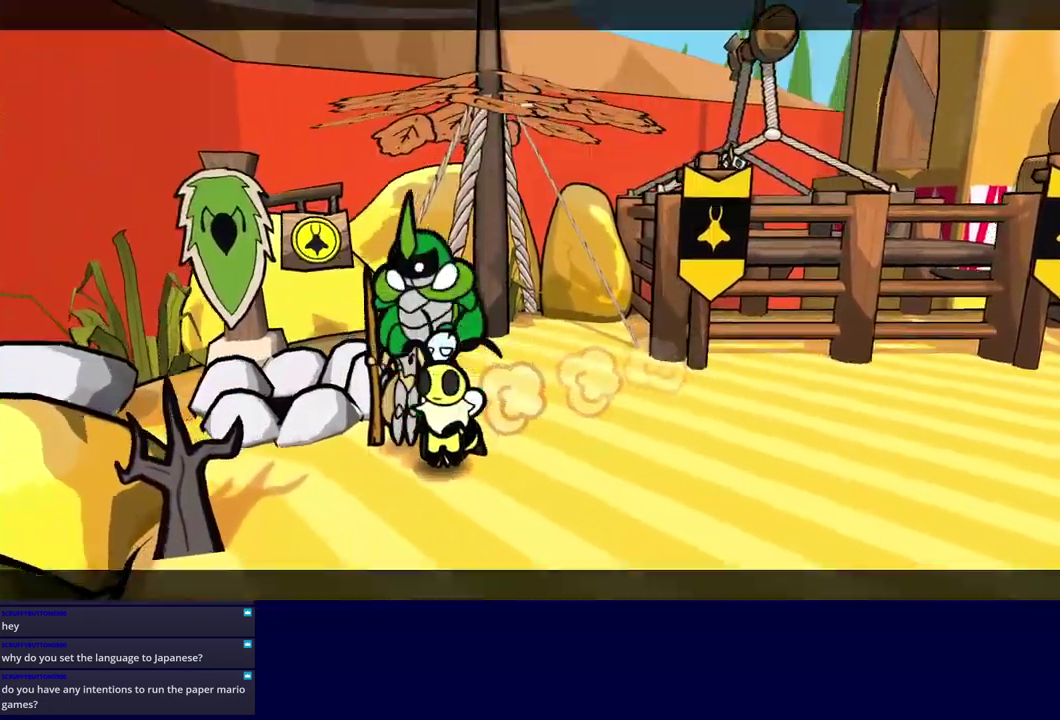
{"buttons": ["B"], "left_stick": "center", "events": []}
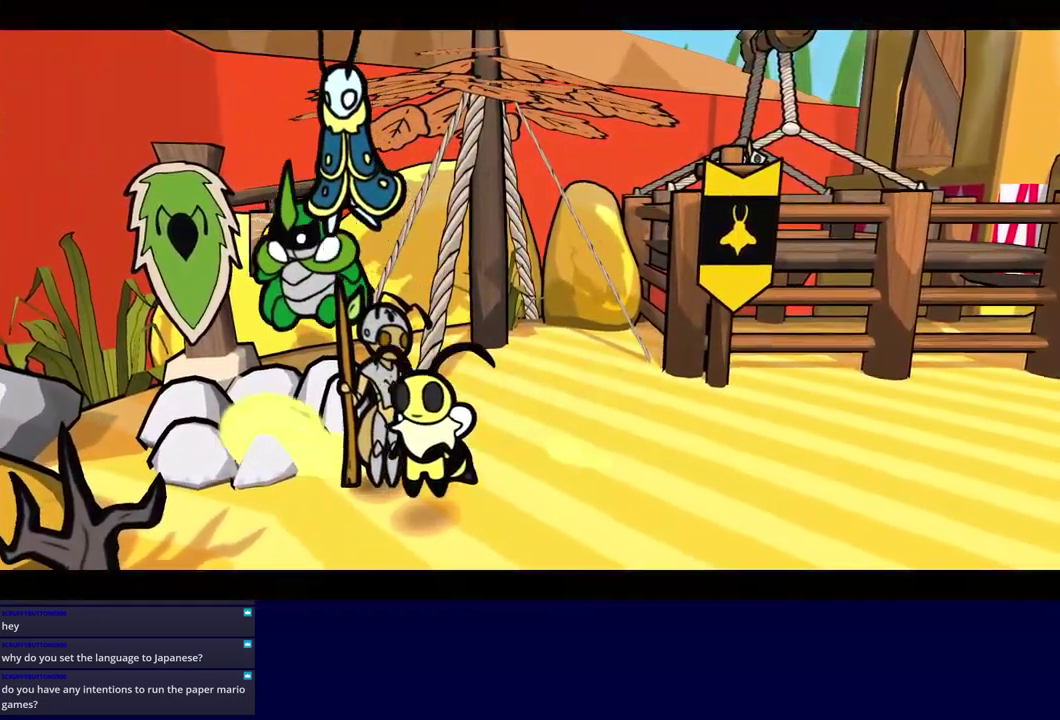
{"buttons": ["B"], "left_stick": "center", "events": []}
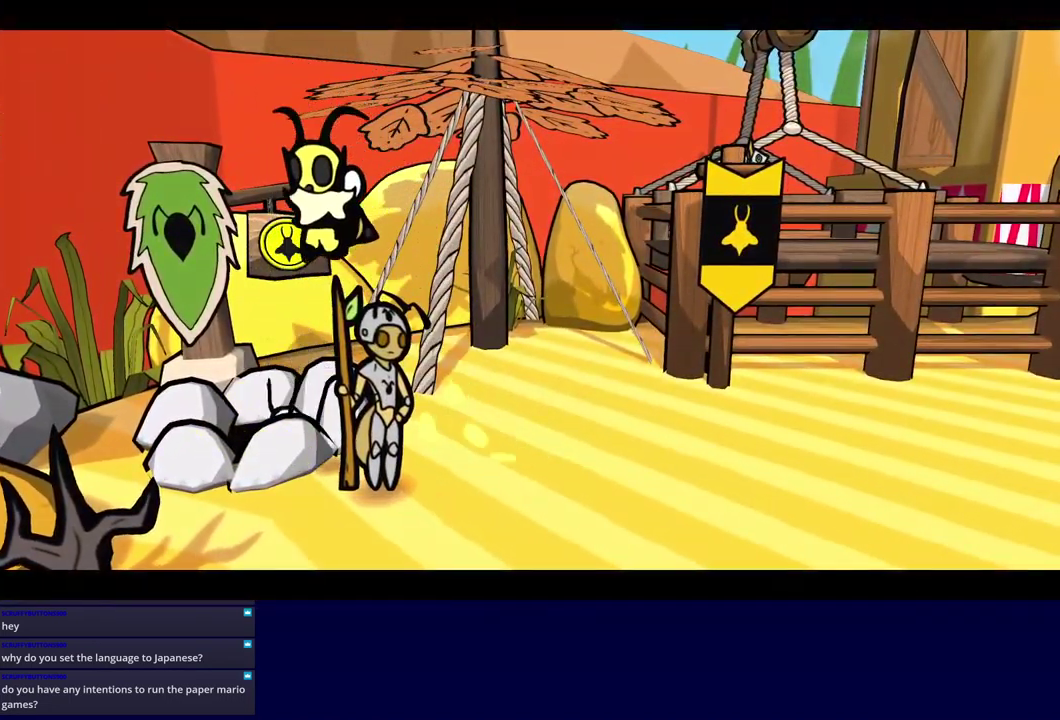
{"buttons": ["B"], "left_stick": "center", "events": []}
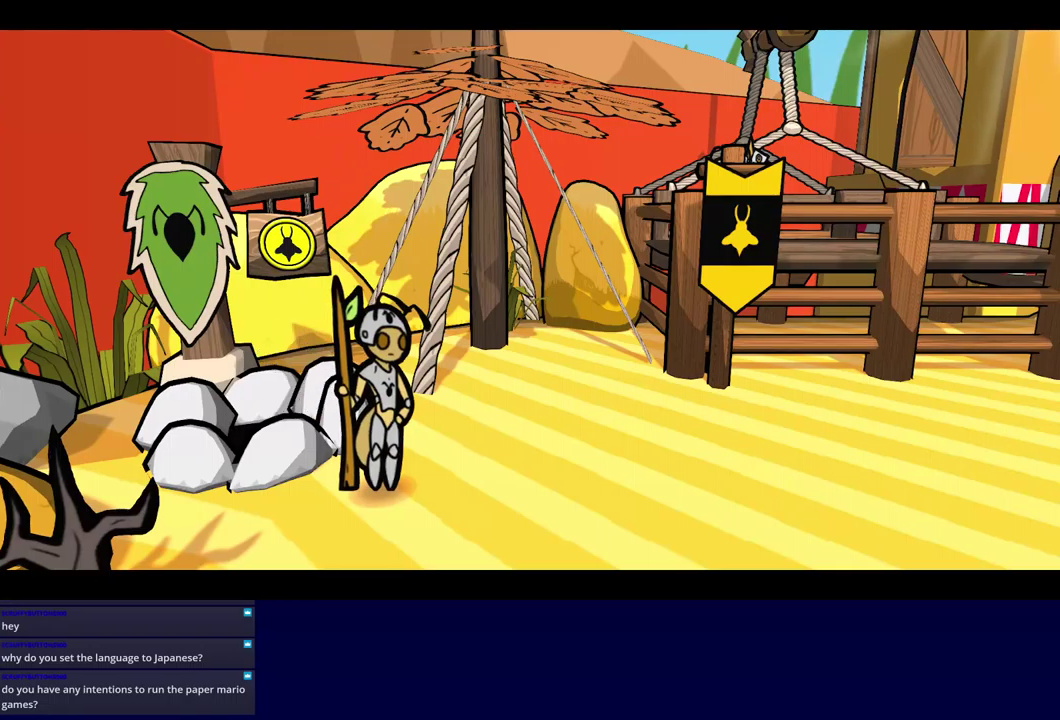
{"buttons": ["B"], "left_stick": "center", "events": []}
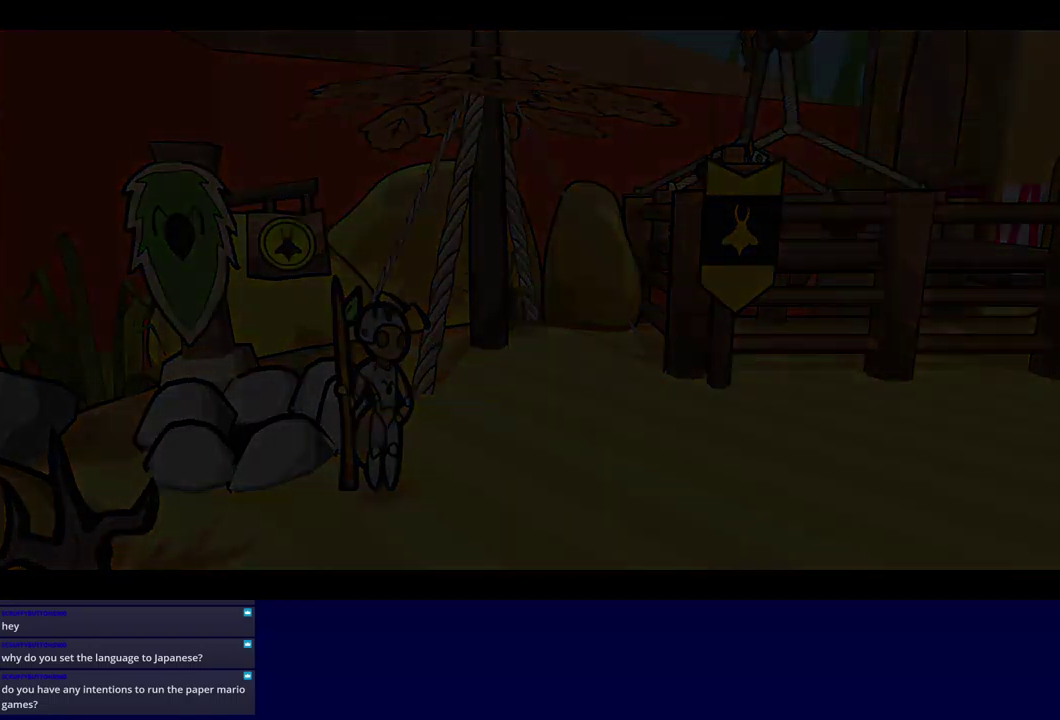
{"buttons": ["B"], "left_stick": "center", "events": []}
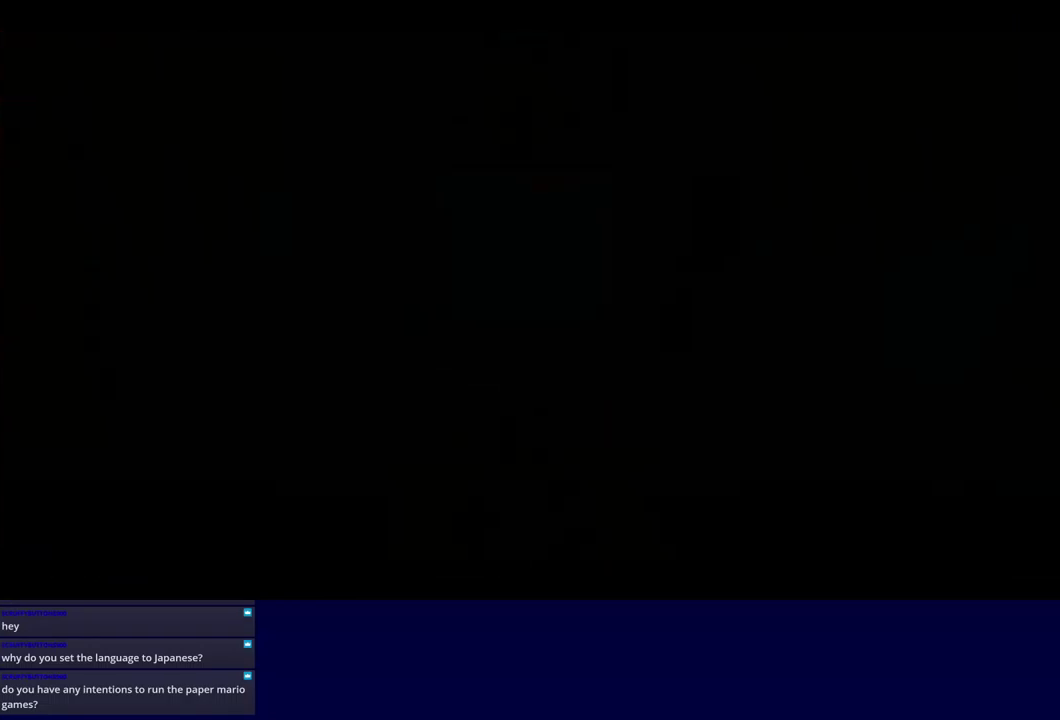
{"buttons": [], "left_stick": "up-left", "events": [[417, "B", "up"], [417, "left_stick", "up-left"]]}
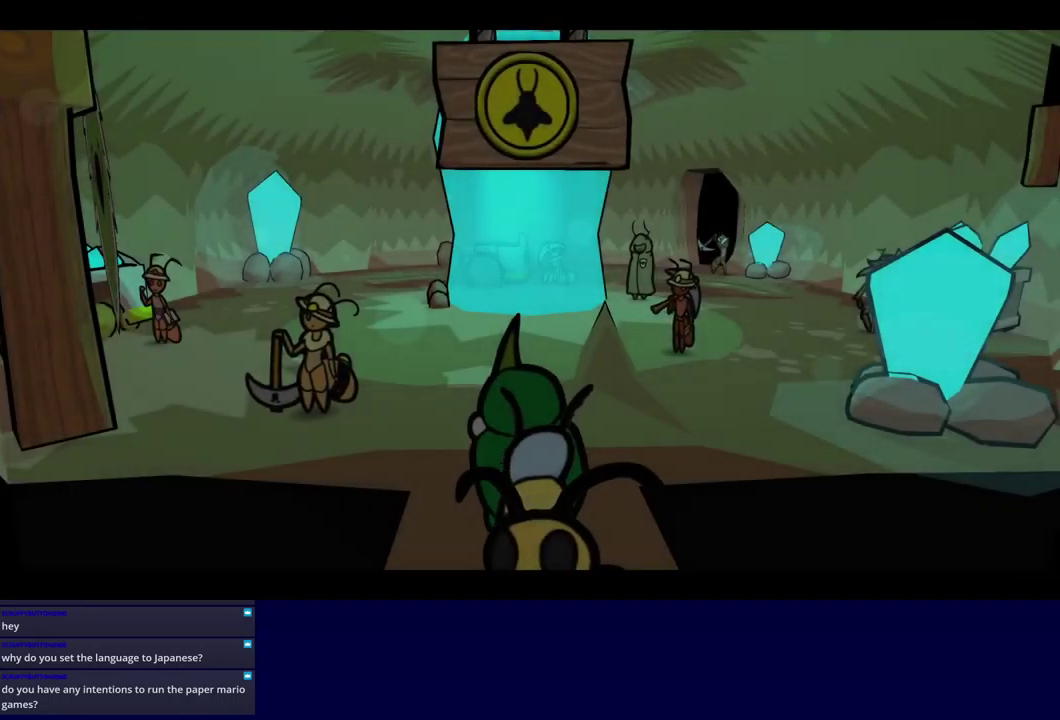
{"buttons": [], "left_stick": "up-left", "events": [[200, "B", "down"], [267, "B", "up"], [434, "B", "down"], [500, "B", "up"]]}
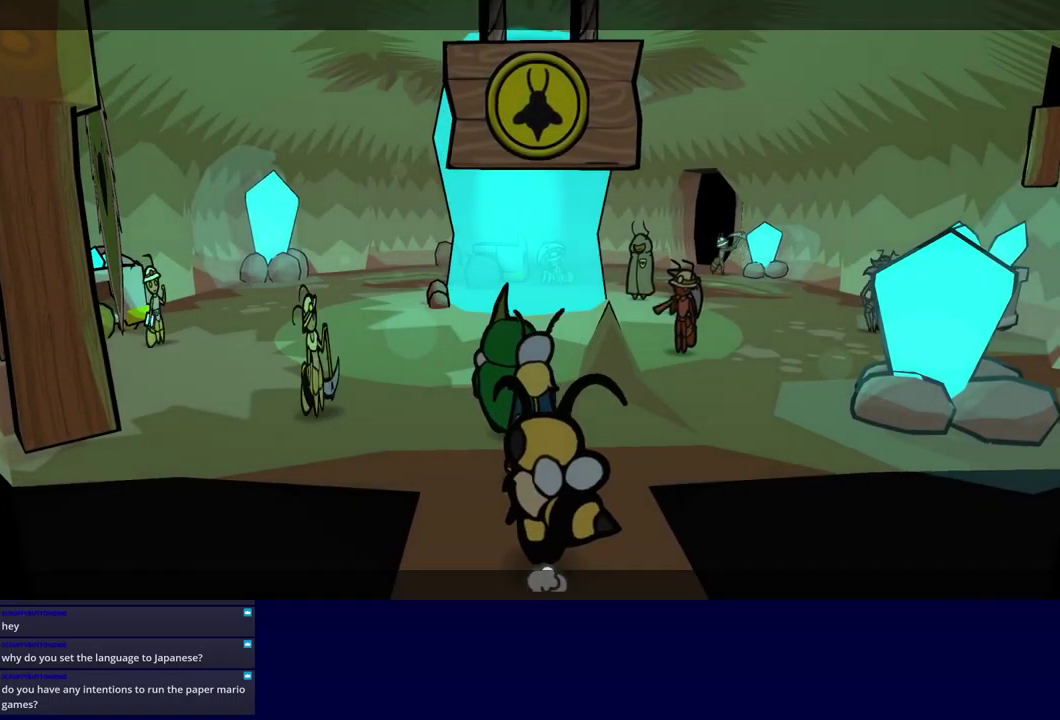
{"buttons": [], "left_stick": "left", "events": [[50, "B", "down"], [117, "B", "up"], [184, "B", "down"], [234, "B", "up"], [284, "B", "down"], [334, "B", "up"], [500, "left_stick", "left"]]}
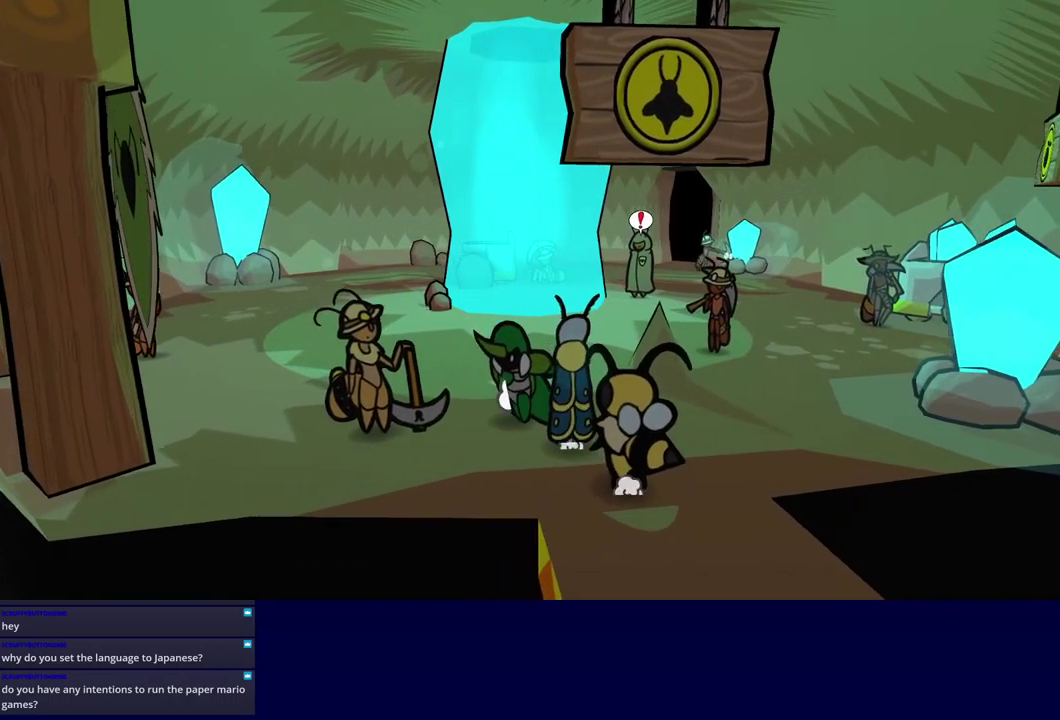
{"buttons": [], "left_stick": "down", "events": [[67, "left_stick", "down-left"], [217, "left_stick", "down"]]}
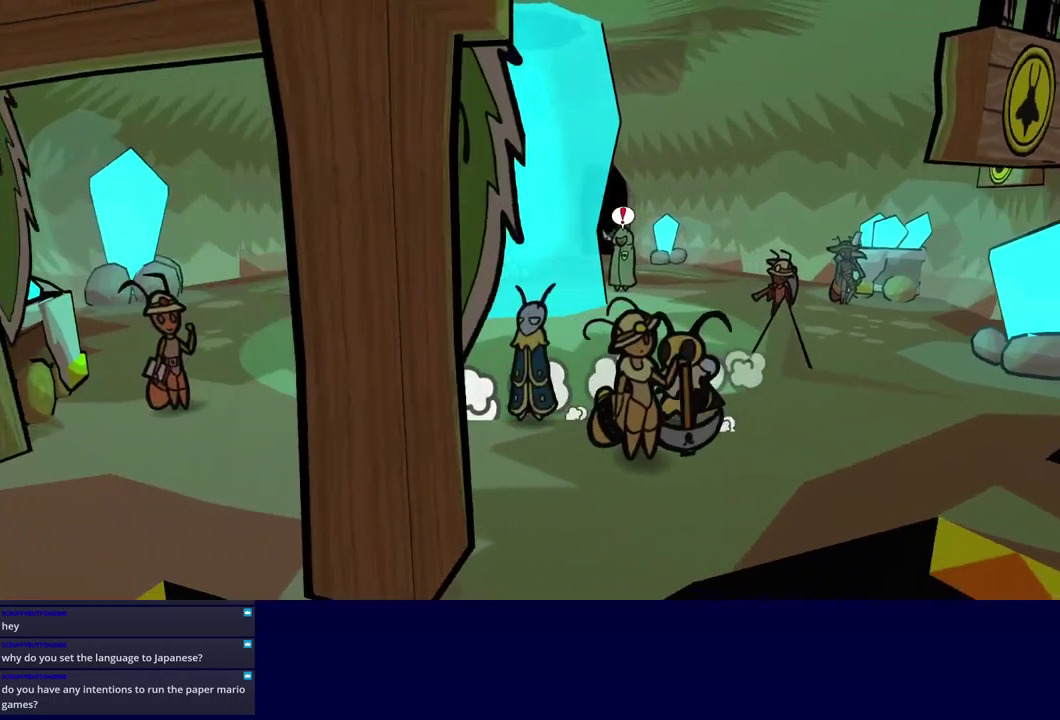
{"buttons": [], "left_stick": "center", "events": [[500, "left_stick", "center"]]}
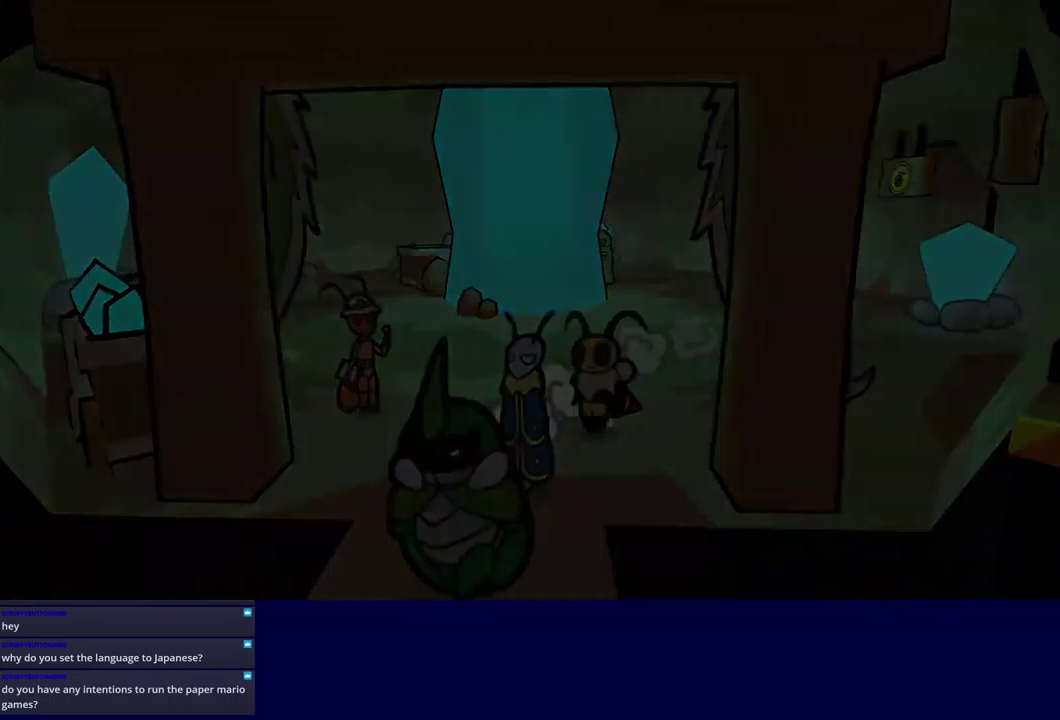
{"buttons": [], "left_stick": "center", "events": []}
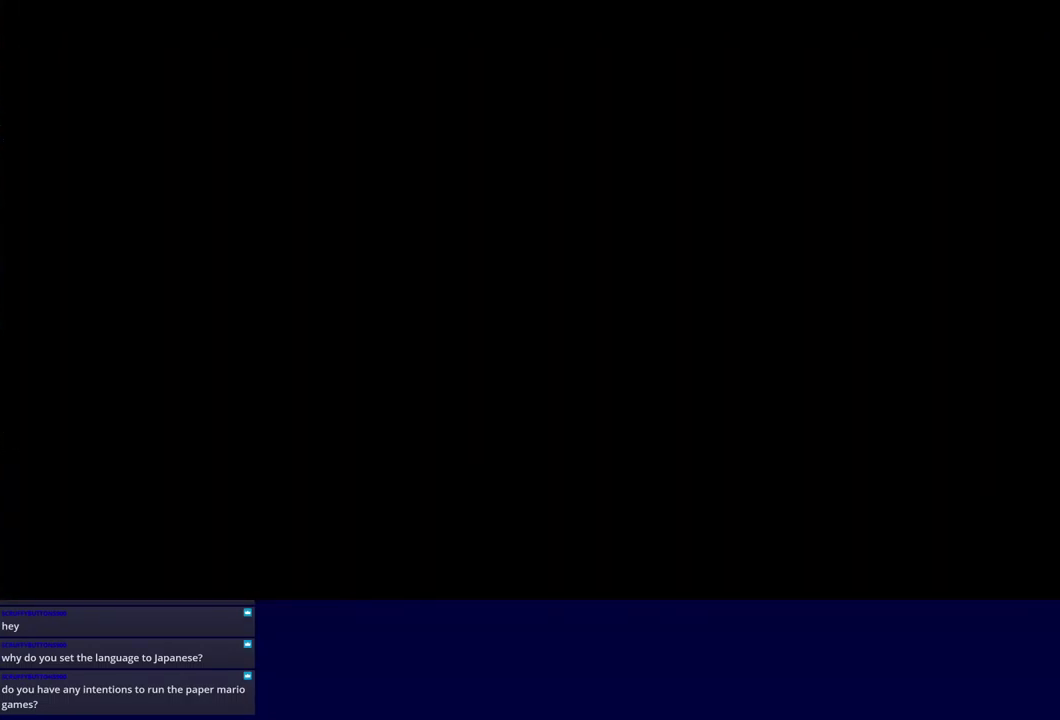
{"buttons": [], "left_stick": "right", "events": [[484, "left_stick", "right"]]}
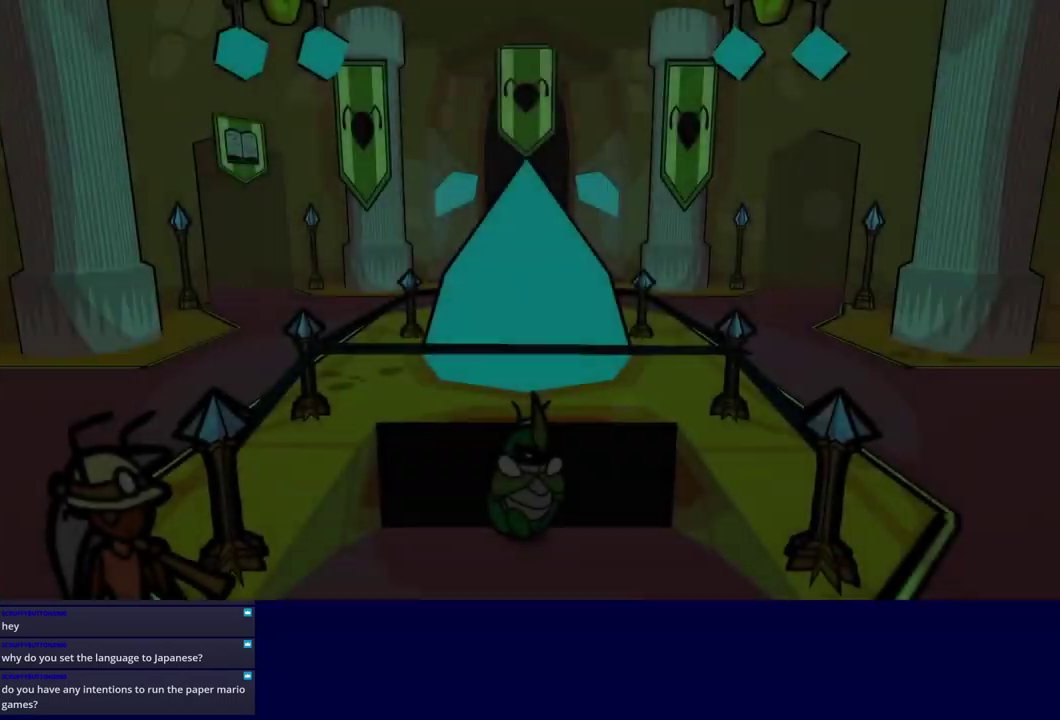
{"buttons": ["B"], "left_stick": "right", "events": [[283, "B", "down"], [333, "B", "up"], [400, "B", "down"], [450, "B", "up"], [500, "B", "down"]]}
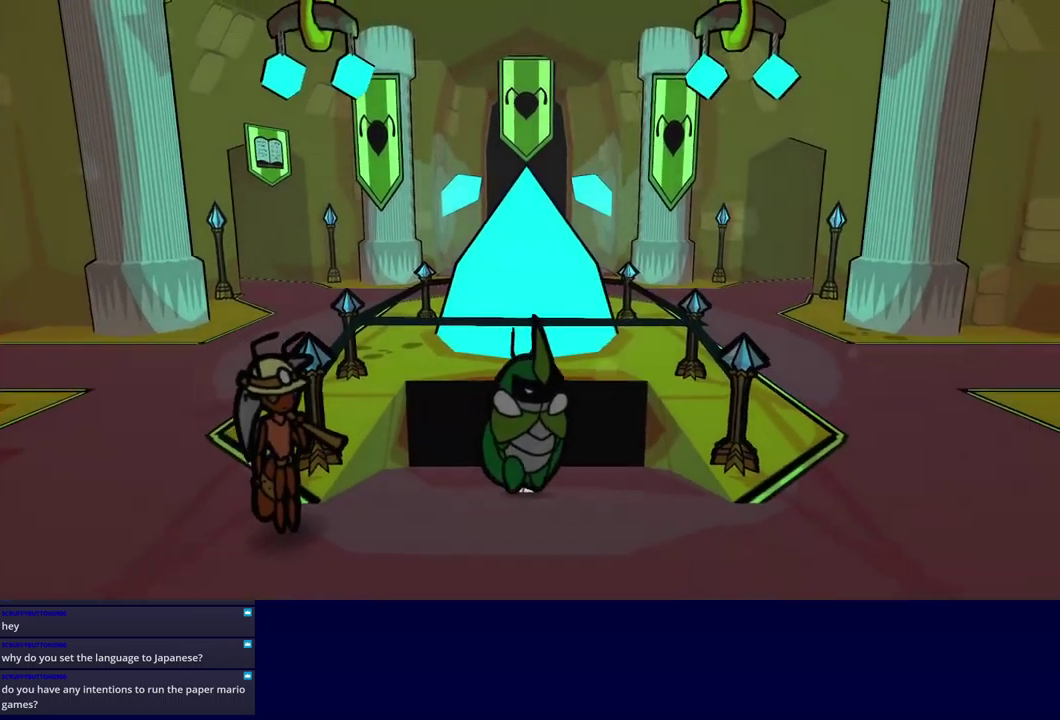
{"buttons": ["B"], "left_stick": "right", "events": [[66, "B", "up"], [133, "B", "down"], [200, "B", "up"], [250, "B", "down"], [316, "B", "up"], [383, "B", "down"], [433, "B", "up"], [500, "B", "down"]]}
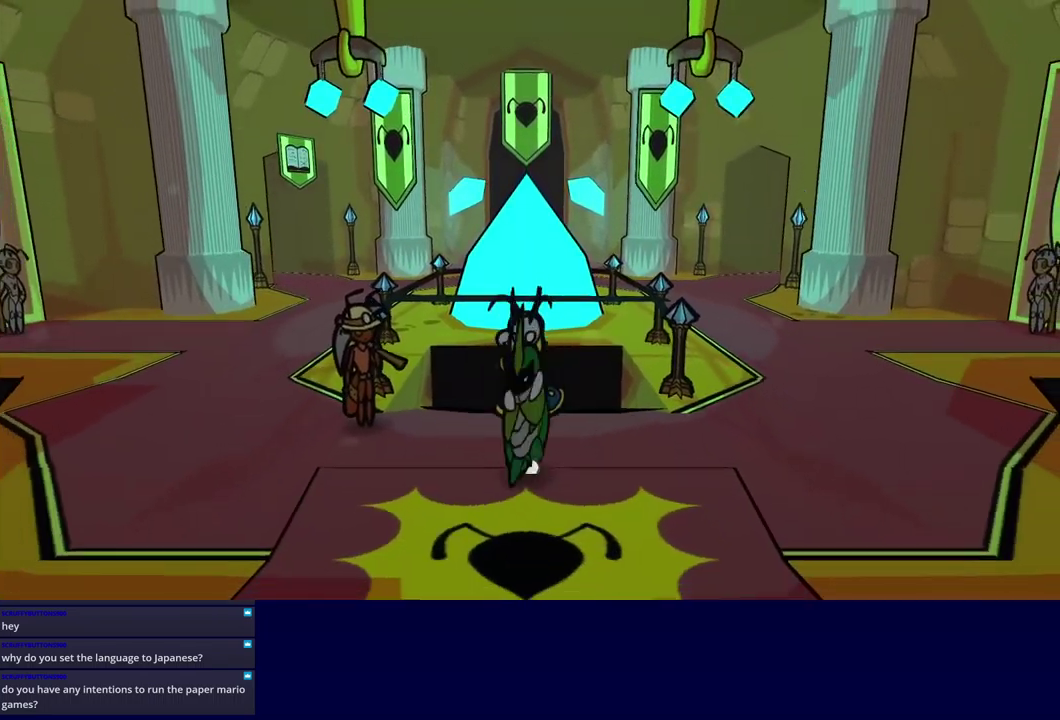
{"buttons": [], "left_stick": "up", "events": [[66, "B", "up"], [116, "B", "down"], [183, "B", "up"], [233, "B", "down"], [300, "B", "up"], [366, "left_stick", "up"]]}
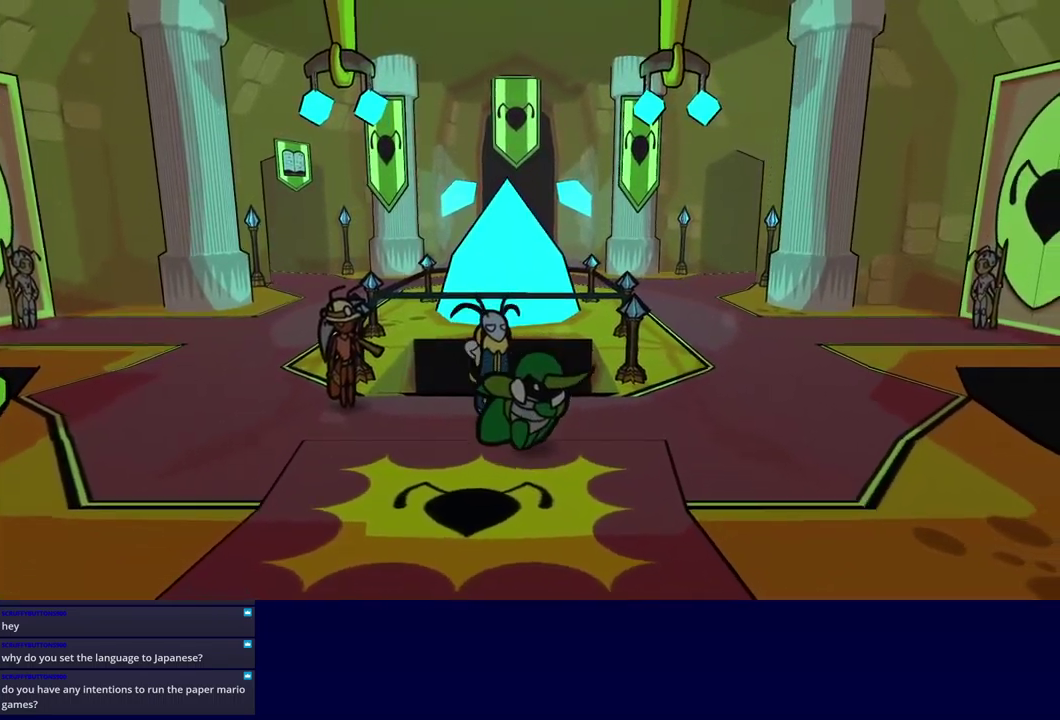
{"buttons": [], "left_stick": "up-left", "events": [[133, "left_stick", "up-left"]]}
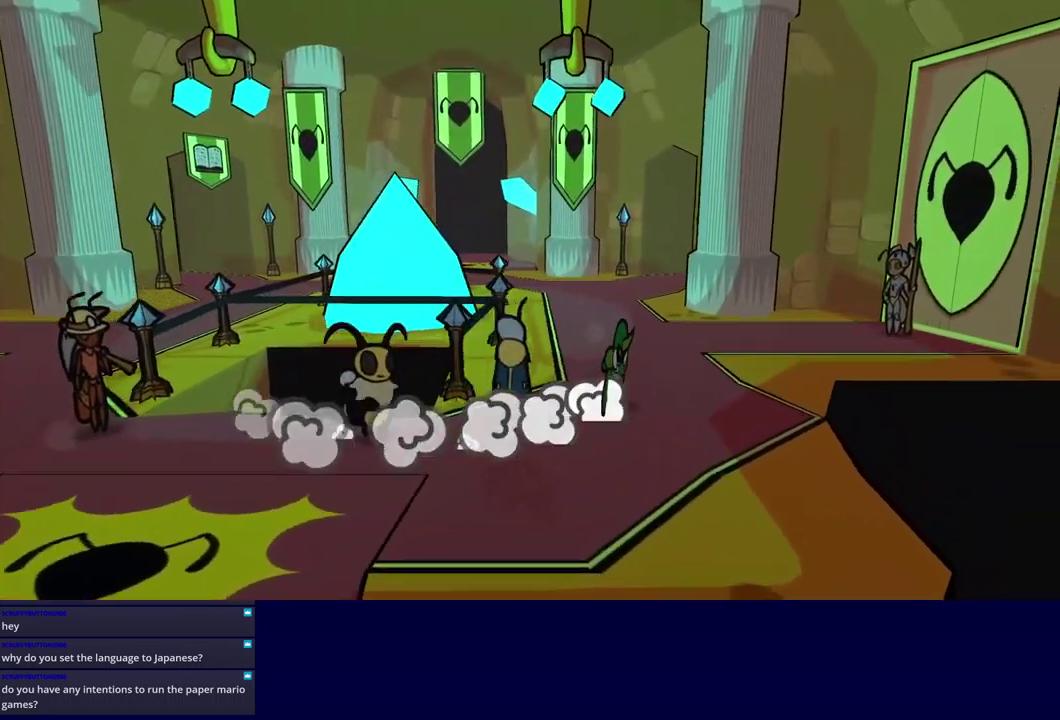
{"buttons": [], "left_stick": "up-left", "events": []}
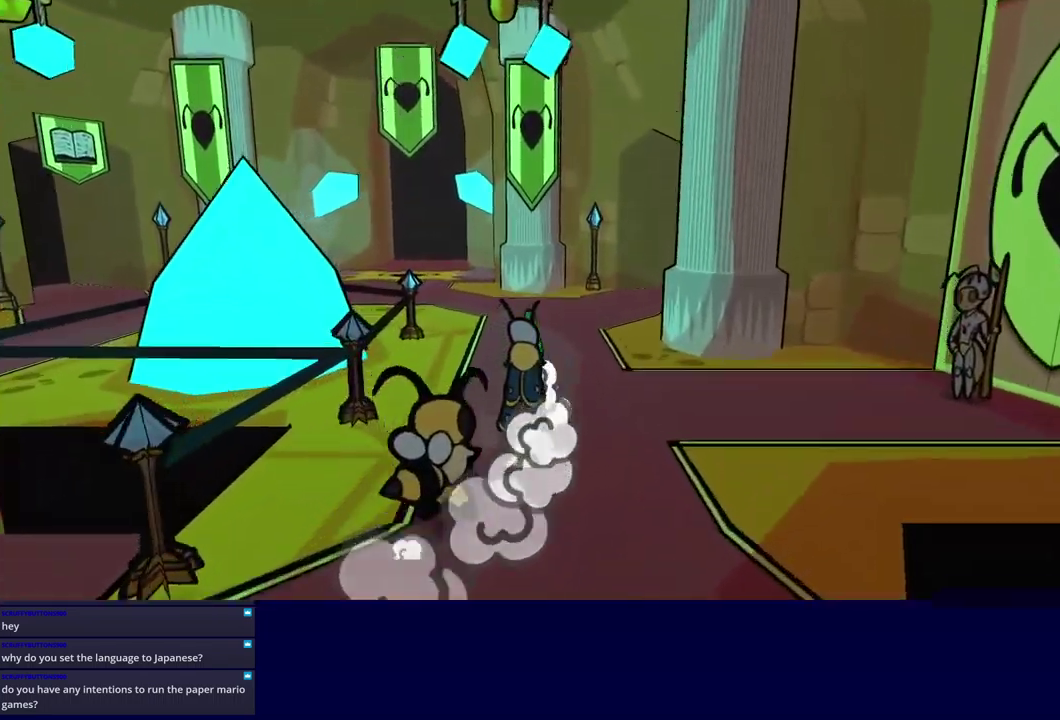
{"buttons": [], "left_stick": "up-left", "events": []}
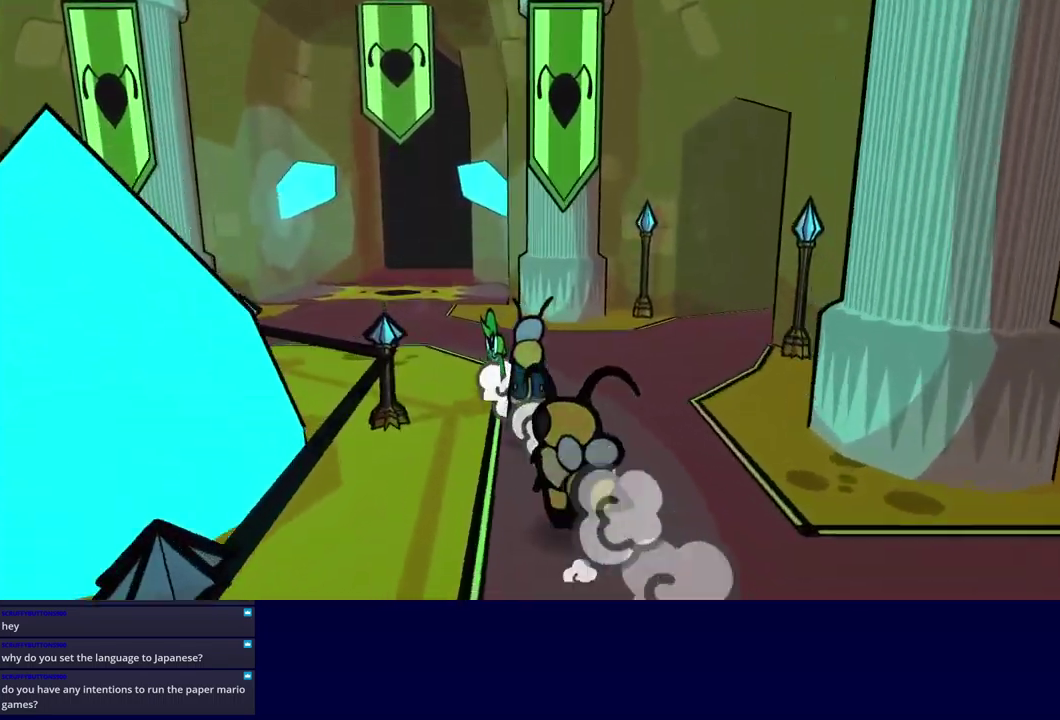
{"buttons": [], "left_stick": "up", "events": [[233, "left_stick", "up"]]}
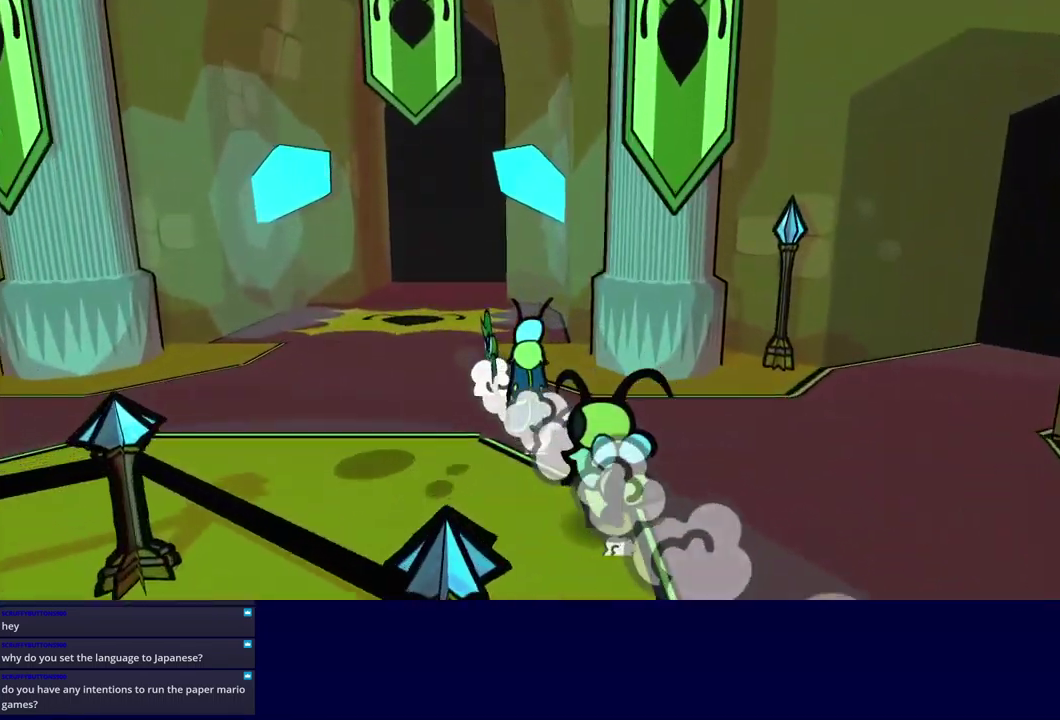
{"buttons": [], "left_stick": "up", "events": []}
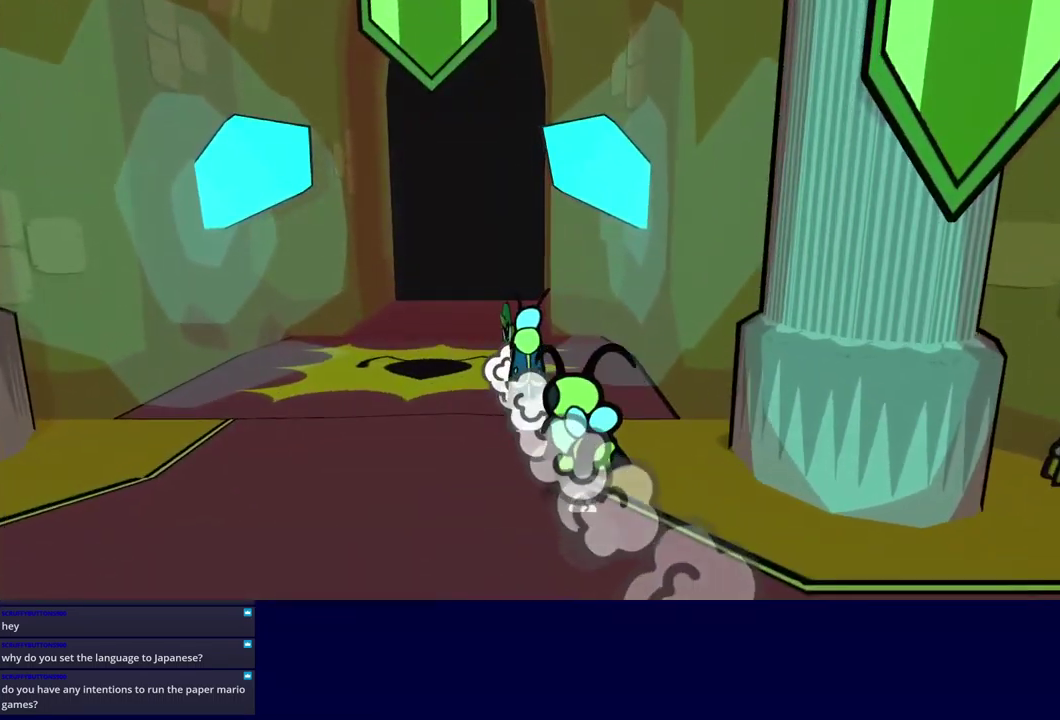
{"buttons": [], "left_stick": "up", "events": []}
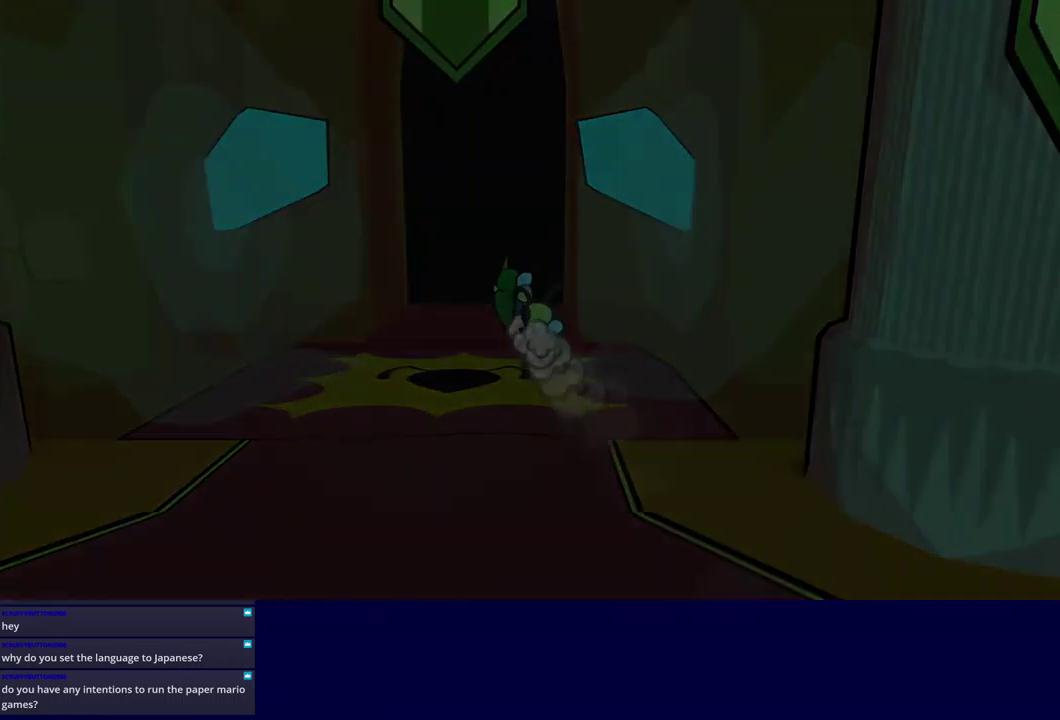
{"buttons": [], "left_stick": "up", "events": []}
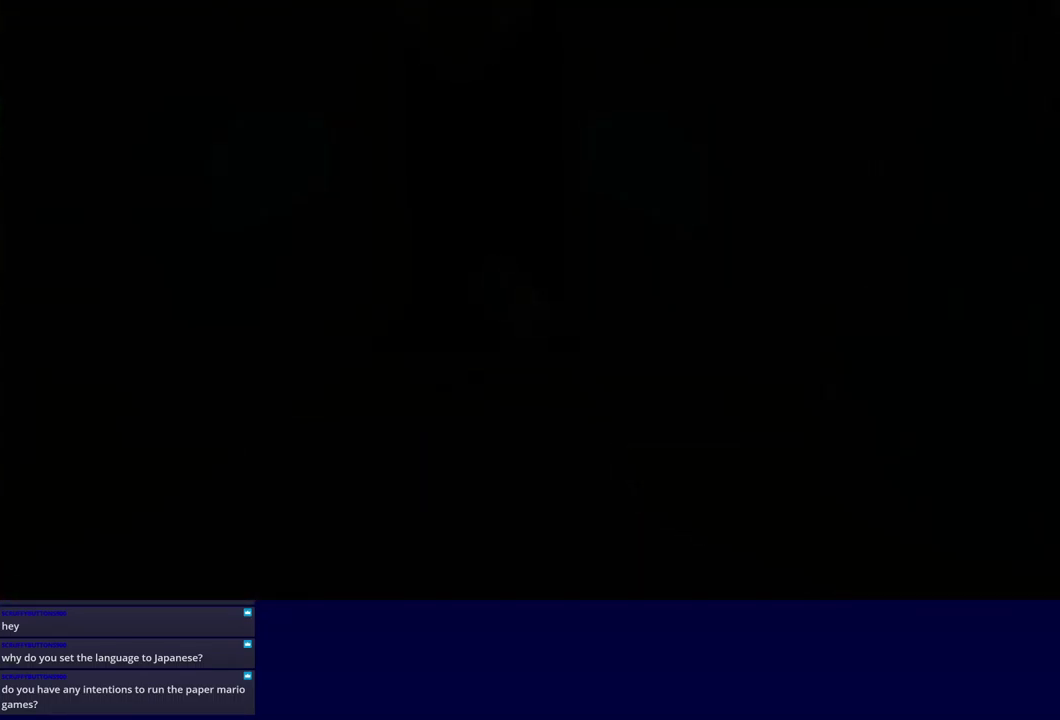
{"buttons": ["DPAD_RIGHT"], "left_stick": "center", "events": [[83, "left_stick", "center"], [467, "DPAD_RIGHT", "down"]]}
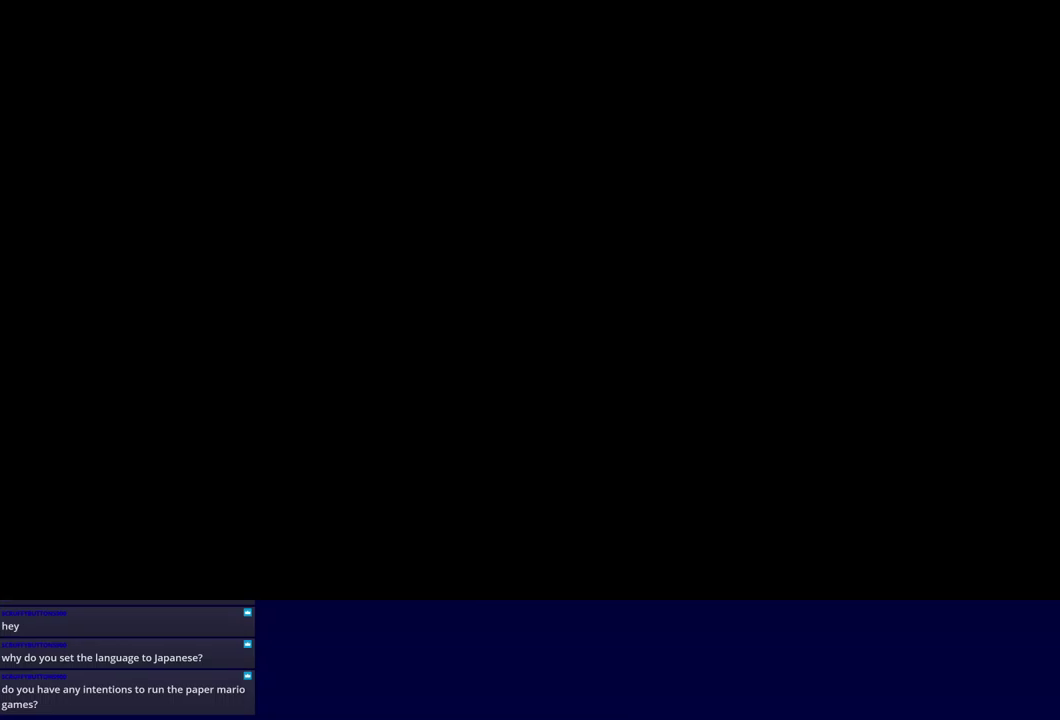
{"buttons": ["B", "DPAD_RIGHT"], "left_stick": "center", "events": [[133, "B", "down"], [183, "B", "up"], [267, "B", "down"], [300, "B", "up"], [500, "B", "down"]]}
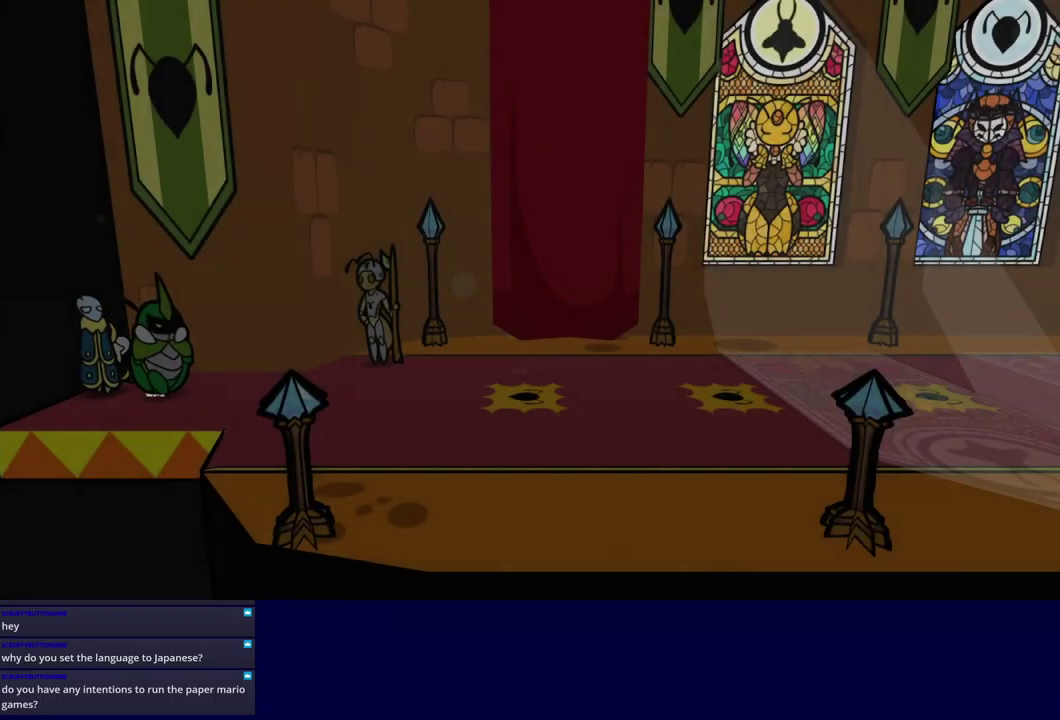
{"buttons": ["DPAD_RIGHT"], "left_stick": "center", "events": [[33, "B", "up"], [100, "B", "down"], [133, "B", "up"], [200, "B", "down"], [250, "B", "up"], [317, "B", "down"], [367, "B", "up"], [433, "B", "down"], [500, "B", "up"]]}
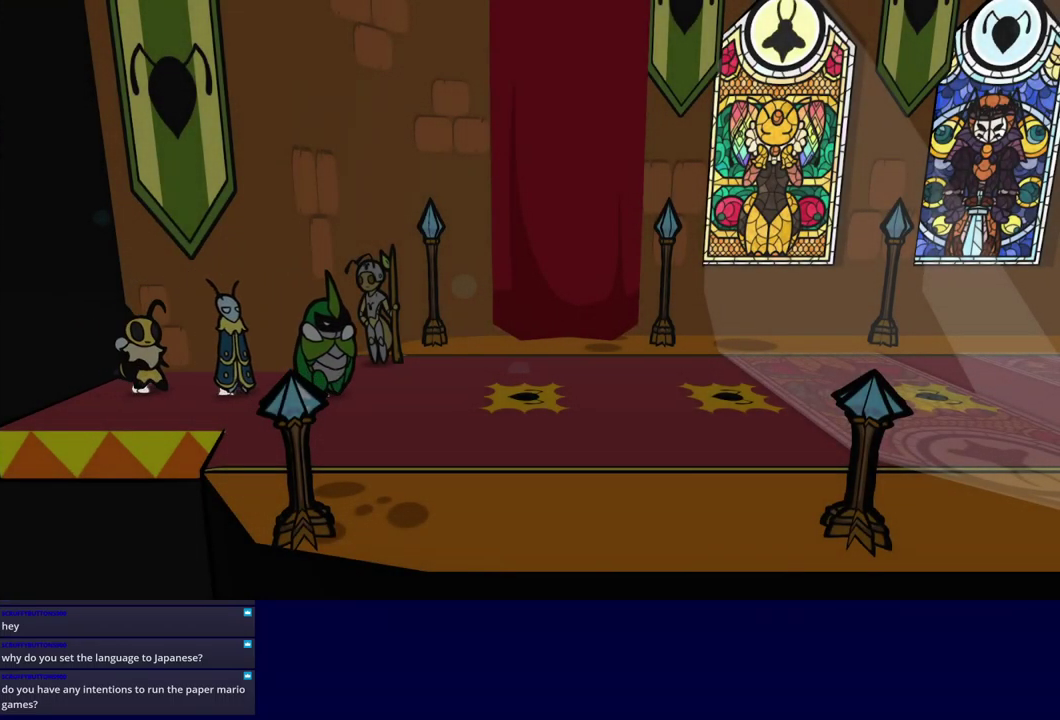
{"buttons": ["DPAD_RIGHT"], "left_stick": "center", "events": [[50, "B", "down"], [117, "B", "up"], [167, "B", "down"], [217, "B", "up"], [283, "B", "down"], [350, "B", "up"], [400, "B", "down"], [450, "B", "up"]]}